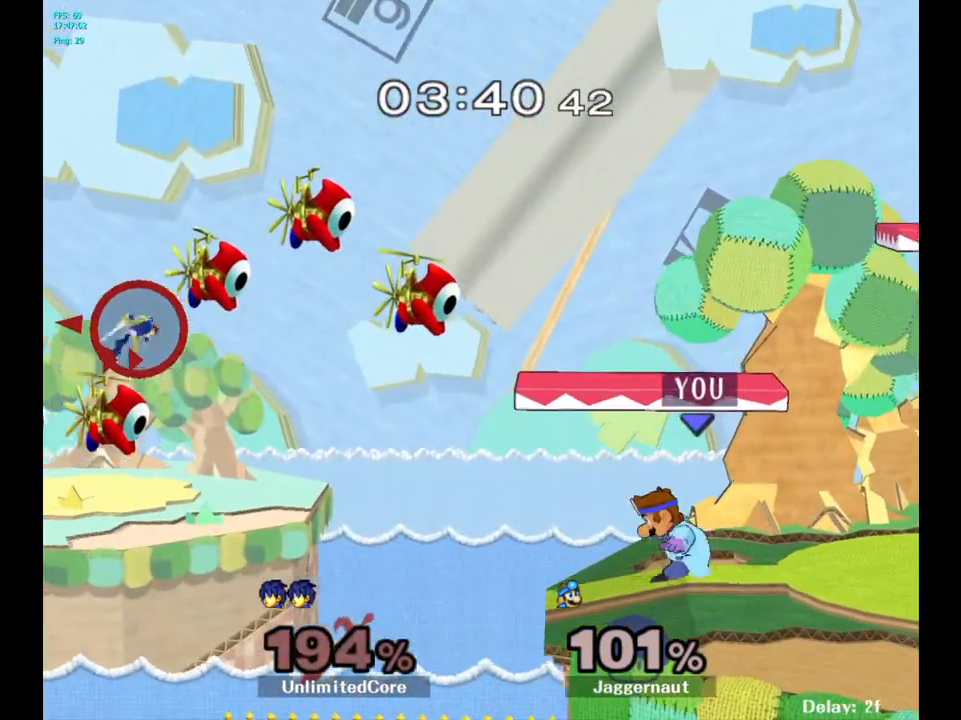
Gameplay with a controller (Nintendo layout); each line is a JSON object with the inputs held at the frame after it. "events" lists button and stick changes between this image and that frame as [ms after this image, input, new state], when the widget could be followed in between. Not read: L3 R3.
{"buttons": [], "left_stick": "center", "right_stick": "center", "events": [[150, "left_stick", "center"], [233, "left_stick", "right"], [333, "left_stick", "center"]]}
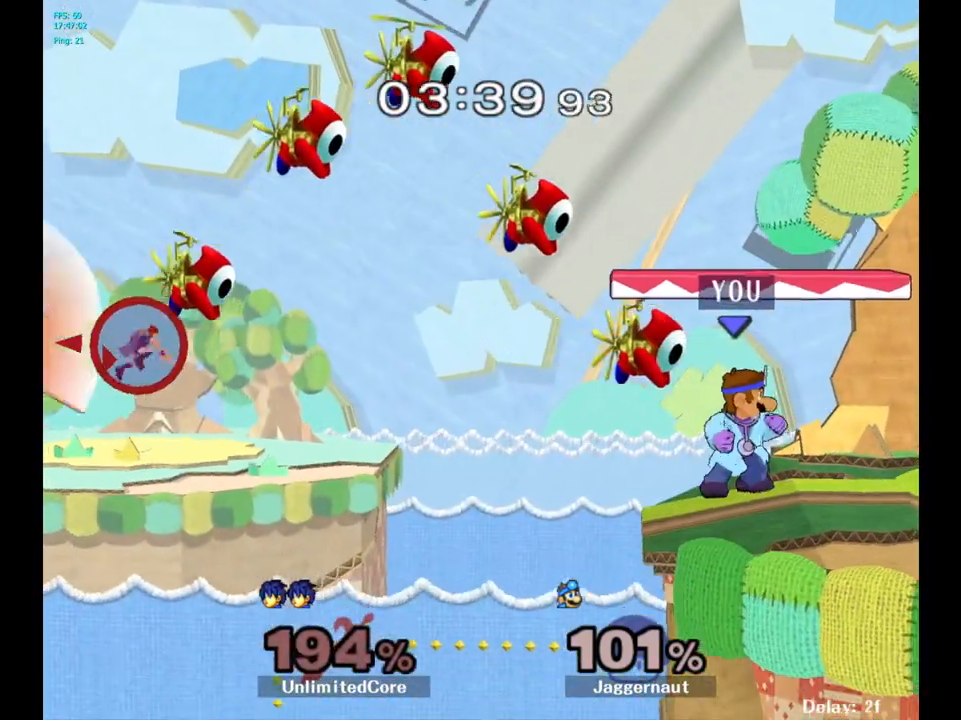
{"buttons": [], "left_stick": "center", "right_stick": "center", "events": [[17, "Y", "down"], [33, "left_stick", "down-left"], [83, "R1", "down"], [233, "Y", "up"], [250, "R1", "up"], [250, "left_stick", "center"]]}
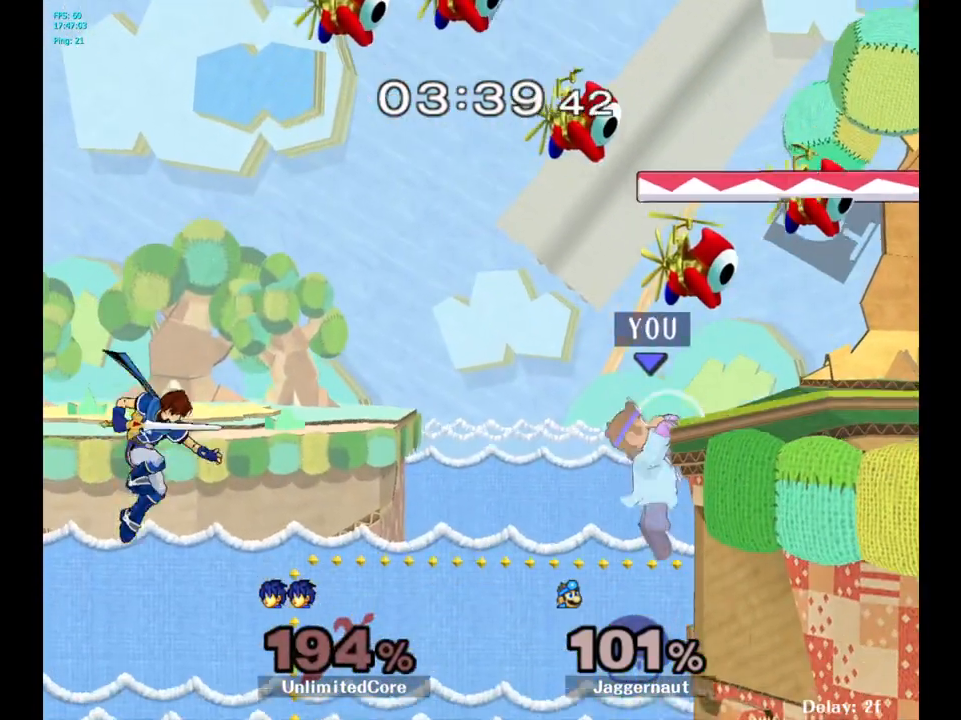
{"buttons": [], "left_stick": "center", "right_stick": "center", "events": []}
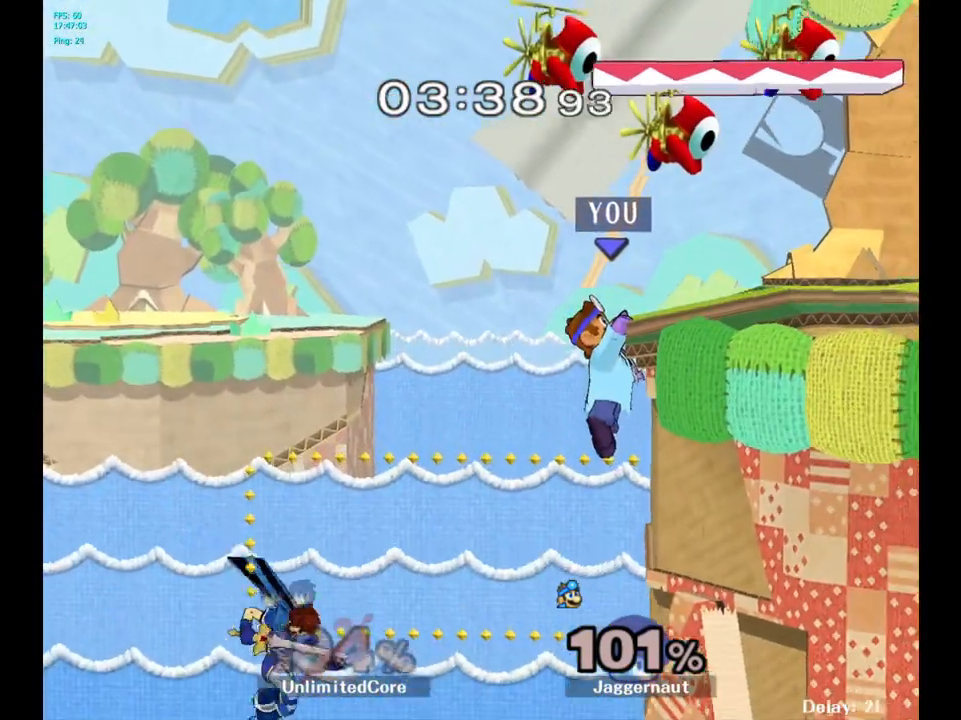
{"buttons": [], "left_stick": "center", "right_stick": "center", "events": [[100, "R1", "down"], [450, "R1", "up"]]}
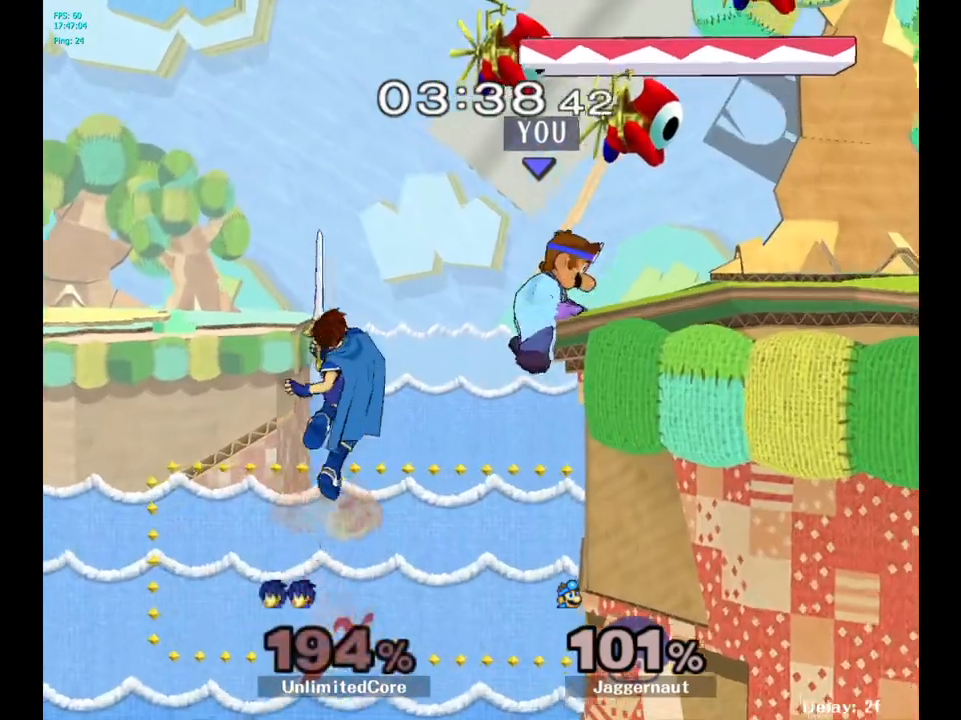
{"buttons": [], "left_stick": "right", "right_stick": "center", "events": [[133, "left_stick", "right"]]}
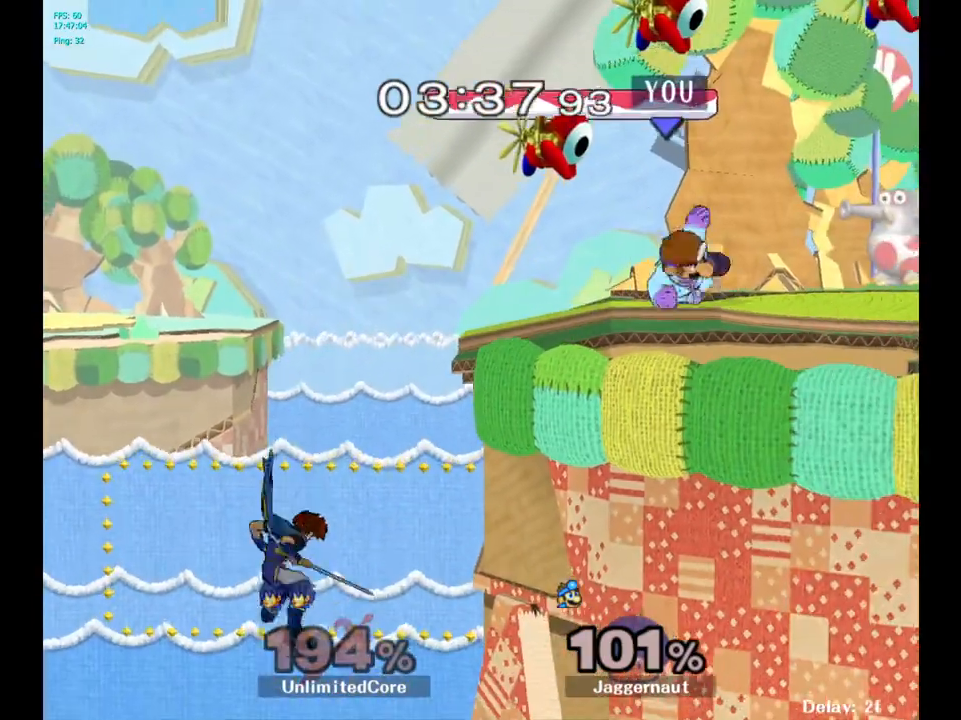
{"buttons": ["Y"], "left_stick": "down", "right_stick": "center", "events": [[283, "left_stick", "center"], [483, "Y", "down"], [500, "left_stick", "down"]]}
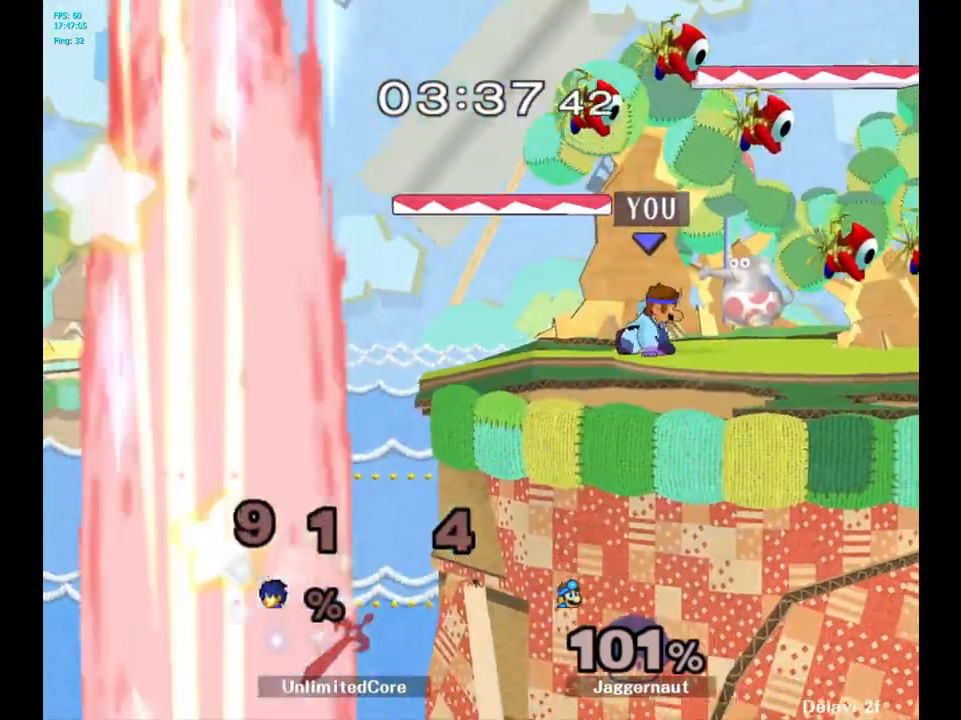
{"buttons": ["Y", "R1"], "left_stick": "down-right", "right_stick": "center", "events": [[67, "R1", "down"], [117, "left_stick", "down-right"], [200, "R1", "up"], [200, "Y", "up"], [217, "left_stick", "center"], [317, "Y", "down"], [333, "left_stick", "down-right"], [400, "R1", "down"]]}
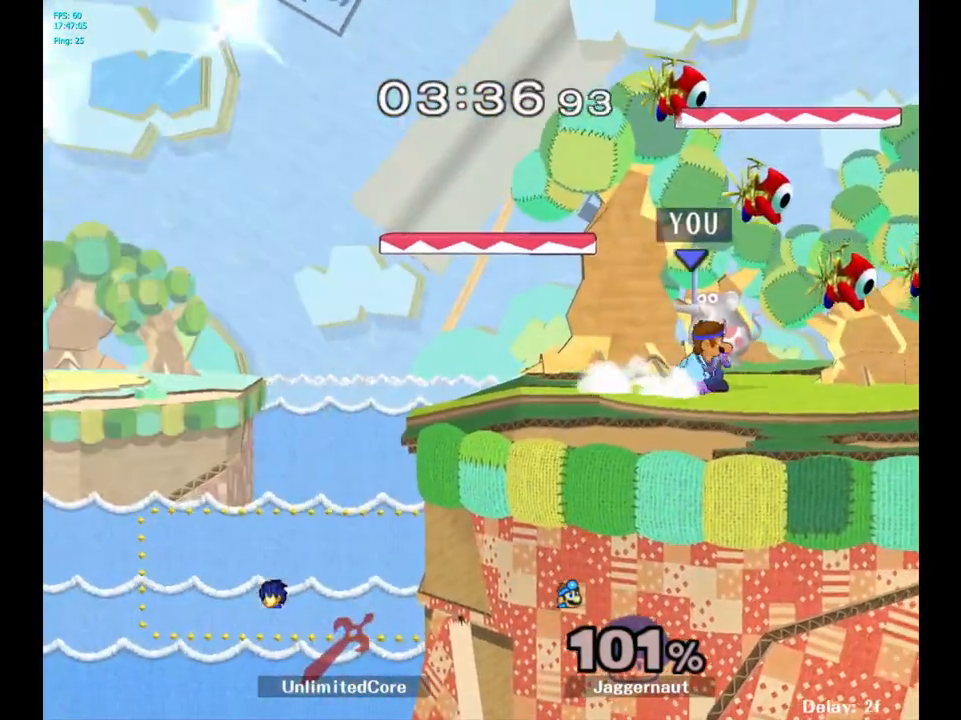
{"buttons": ["Y", "R1"], "left_stick": "down-right", "right_stick": "center", "events": [[17, "Y", "up"], [33, "R1", "up"], [33, "left_stick", "center"], [117, "left_stick", "down-right"], [133, "Y", "down"], [200, "R1", "down"], [300, "Y", "up"], [317, "R1", "up"], [317, "left_stick", "center"], [417, "Y", "down"], [417, "left_stick", "down-right"], [483, "R1", "down"]]}
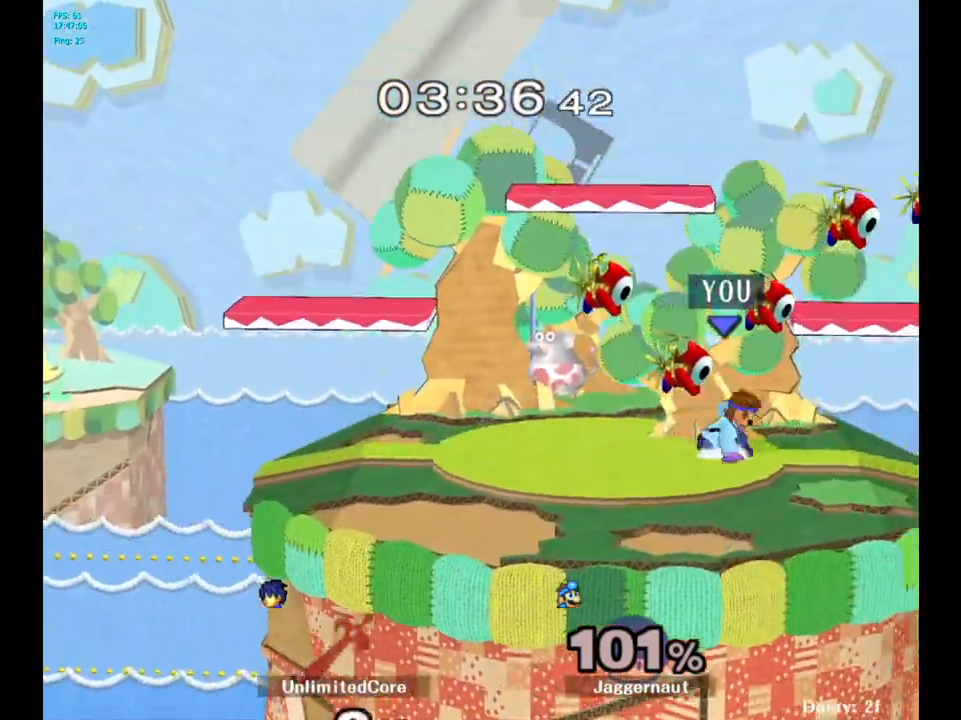
{"buttons": ["Y", "R1"], "left_stick": "down-right", "right_stick": "center", "events": [[117, "Y", "up"], [133, "R1", "up"], [150, "left_stick", "center"], [250, "left_stick", "left"], [383, "Y", "down"], [400, "left_stick", "down-right"], [433, "R1", "down"]]}
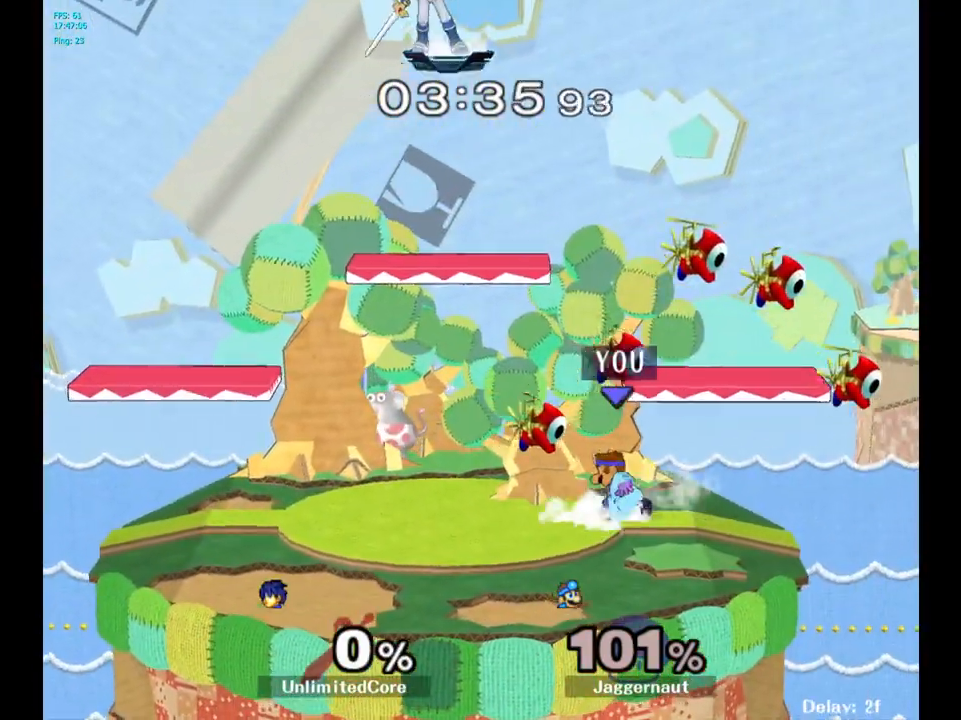
{"buttons": ["R1"], "left_stick": "down-right", "right_stick": "center", "events": [[50, "Y", "up"], [67, "R1", "up"], [117, "left_stick", "center"], [183, "Y", "down"], [450, "left_stick", "down-right"], [467, "R1", "down"], [500, "Y", "up"]]}
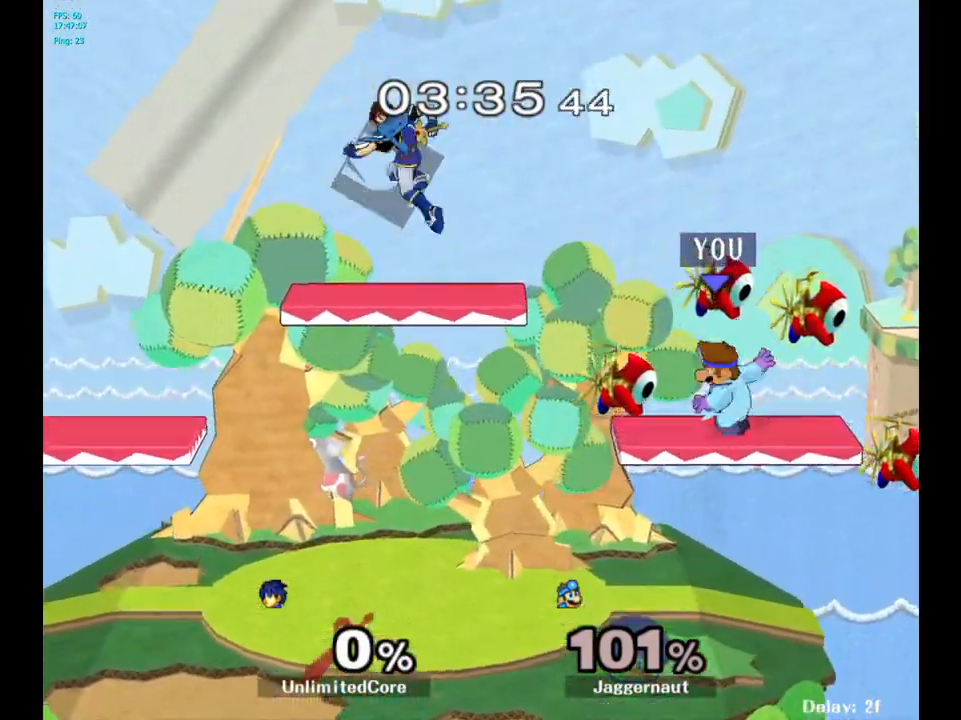
{"buttons": [], "left_stick": "center", "right_stick": "center", "events": [[117, "R1", "up"], [117, "left_stick", "center"], [283, "left_stick", "left"], [433, "left_stick", "center"]]}
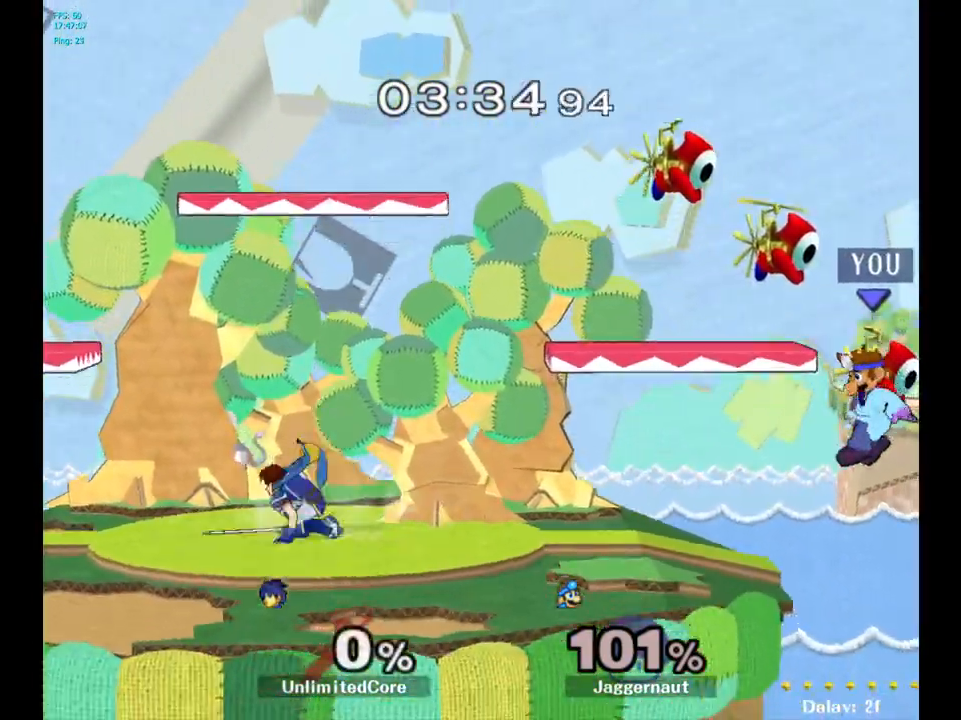
{"buttons": [], "left_stick": "center", "right_stick": "center", "events": [[83, "left_stick", "left"], [283, "left_stick", "center"], [417, "left_stick", "right"], [500, "left_stick", "center"]]}
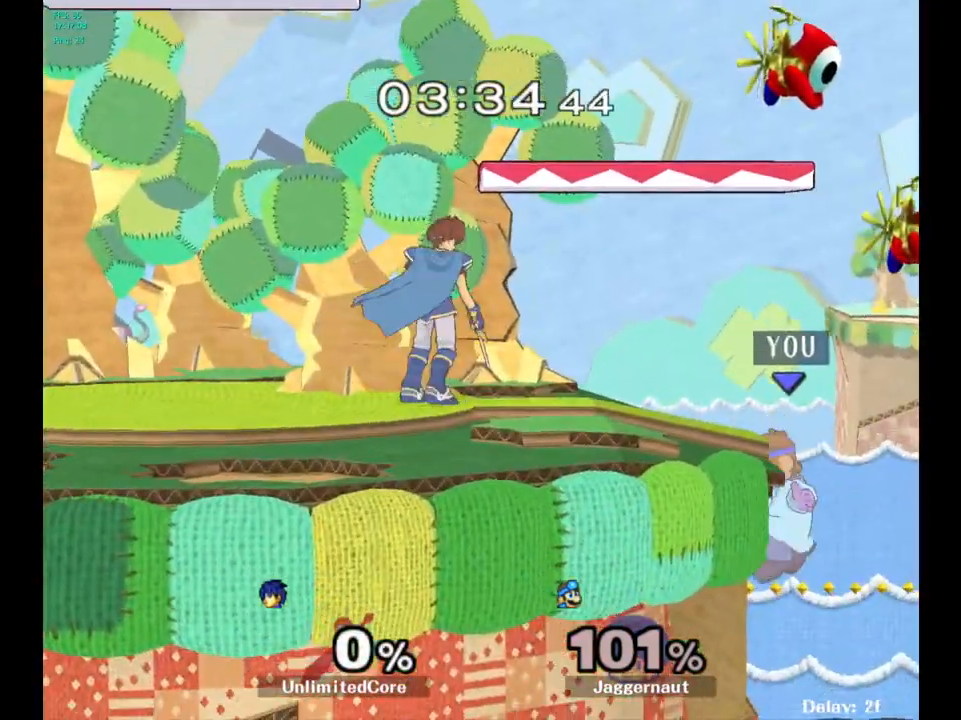
{"buttons": ["Y"], "left_stick": "center", "right_stick": "center", "events": [[367, "Y", "down"]]}
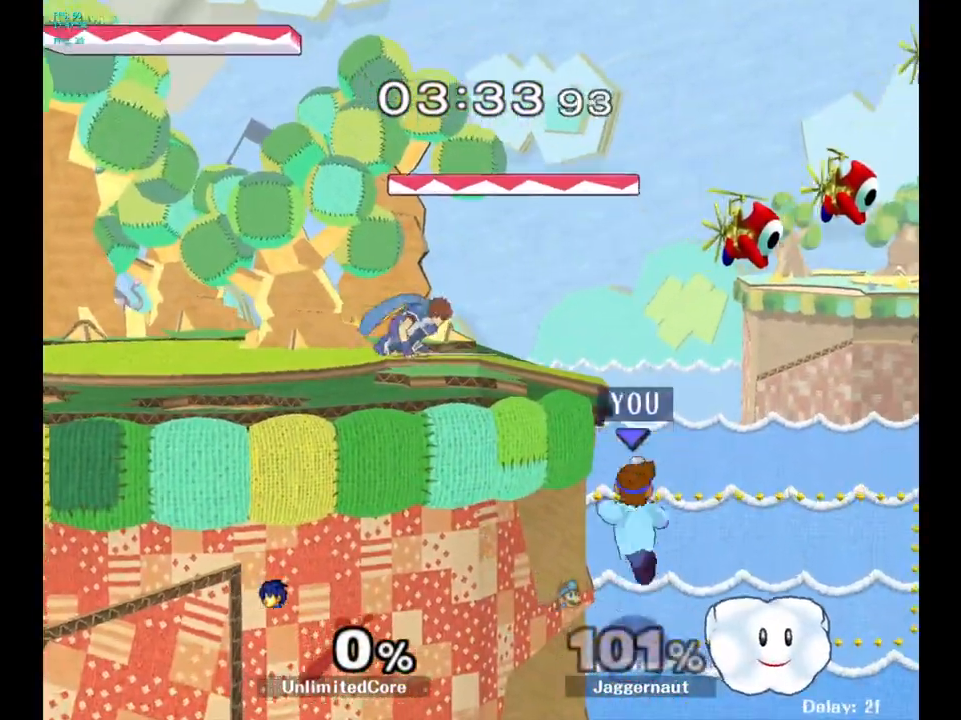
{"buttons": [], "left_stick": "right", "right_stick": "center", "events": [[83, "Y", "up"], [450, "left_stick", "right"]]}
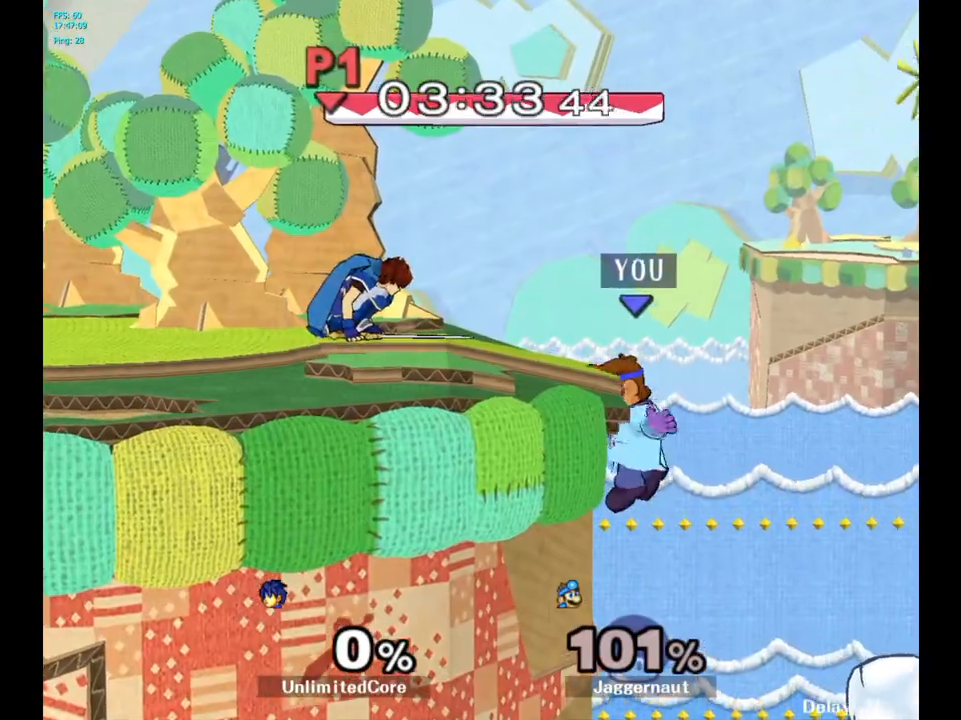
{"buttons": ["Y"], "left_stick": "center", "right_stick": "center", "events": [[33, "left_stick", "center"], [367, "Y", "down"]]}
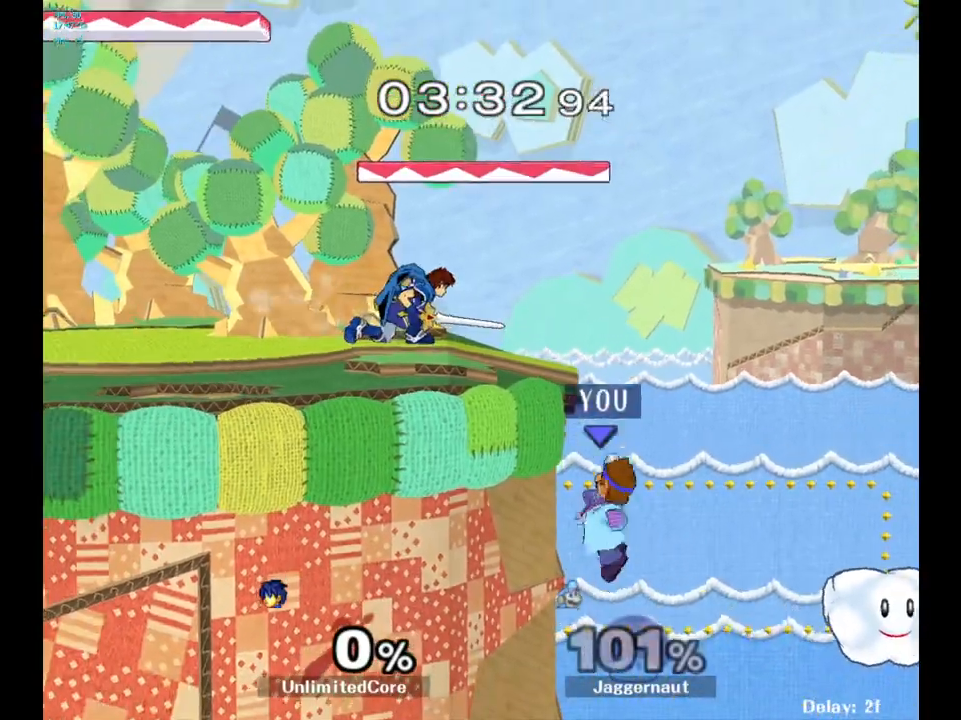
{"buttons": ["Y"], "left_stick": "center", "right_stick": "center", "events": [[67, "Y", "up"], [417, "Y", "down"]]}
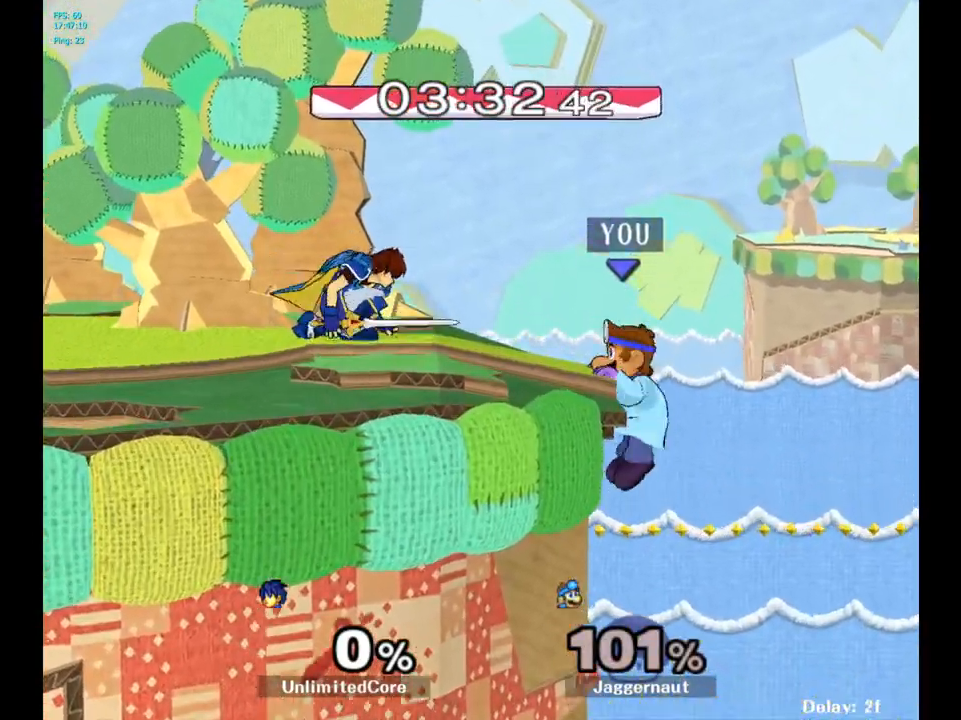
{"buttons": [], "left_stick": "right", "right_stick": "center", "events": [[100, "left_stick", "right"], [117, "Y", "up"]]}
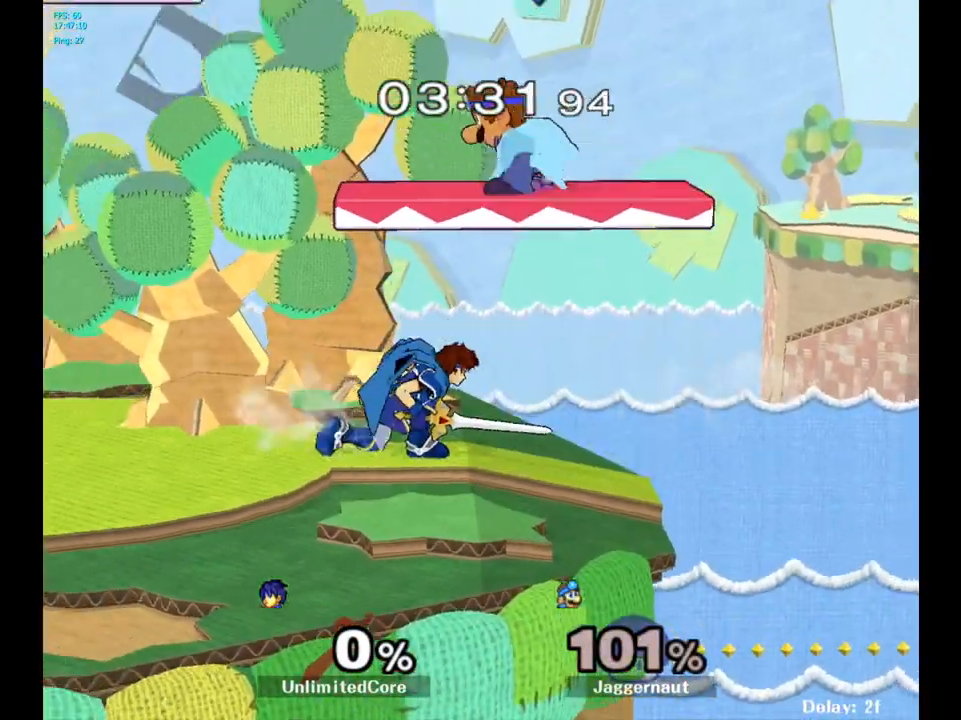
{"buttons": [], "left_stick": "up-left", "right_stick": "center", "events": [[133, "left_stick", "center"], [250, "Y", "down"], [333, "left_stick", "up-left"], [467, "Y", "up"]]}
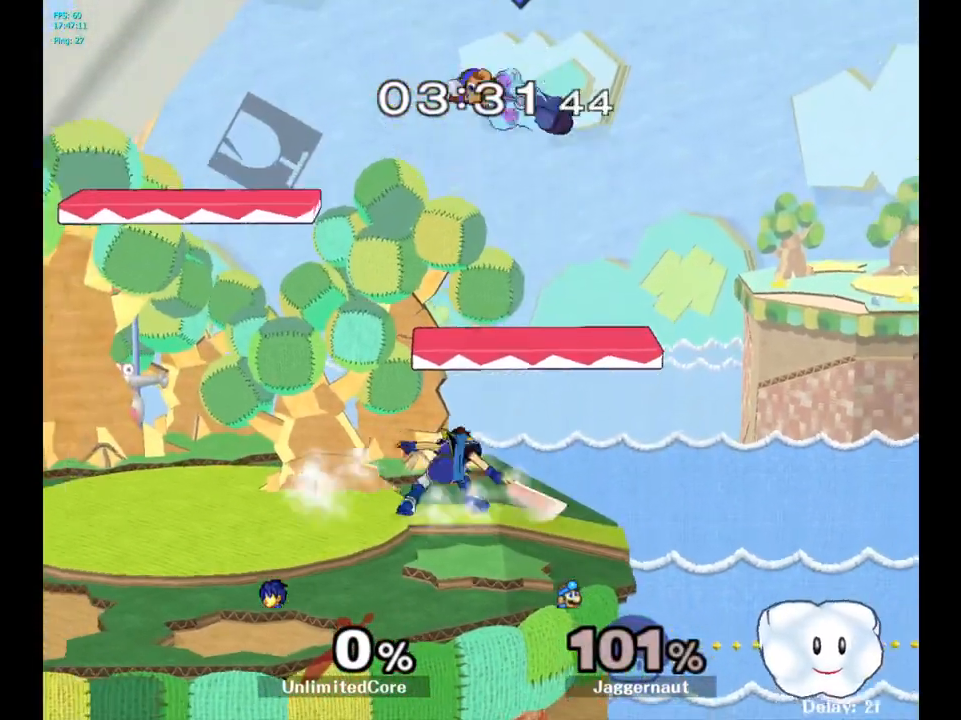
{"buttons": [], "left_stick": "down-left", "right_stick": "right", "events": [[233, "left_stick", "down-left"], [333, "left_stick", "down"], [433, "right_stick", "right"], [500, "left_stick", "down-left"]]}
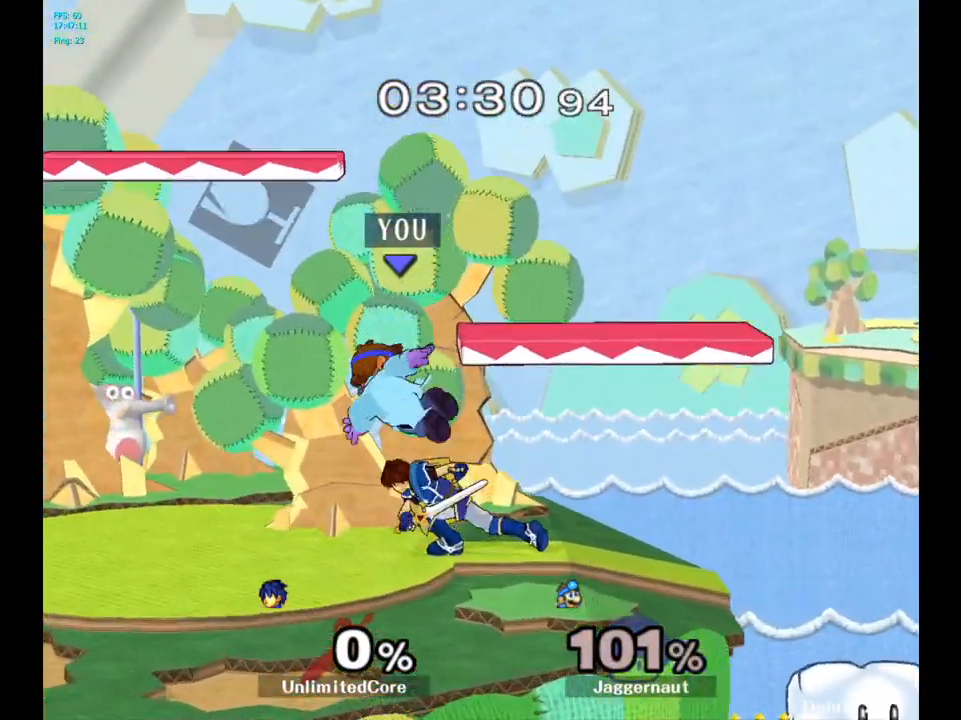
{"buttons": [], "left_stick": "left", "right_stick": "center", "events": [[83, "right_stick", "center"], [133, "left_stick", "left"], [150, "R1", "down"], [300, "R1", "up"], [350, "left_stick", "center"], [500, "left_stick", "left"]]}
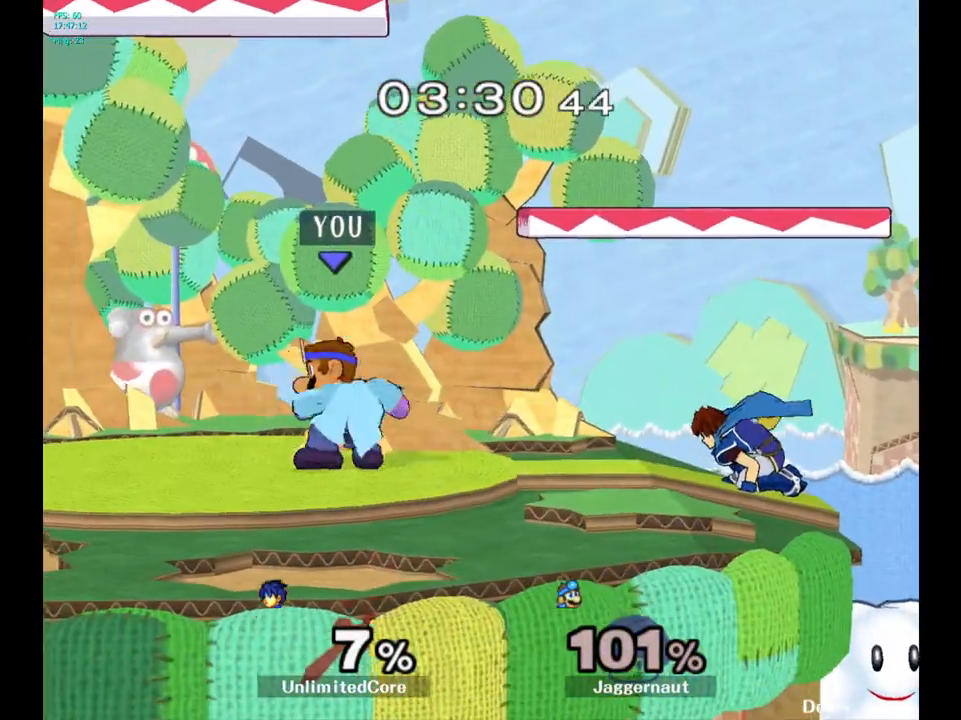
{"buttons": ["A"], "left_stick": "right", "right_stick": "center", "events": [[150, "left_stick", "right"], [367, "A", "down"]]}
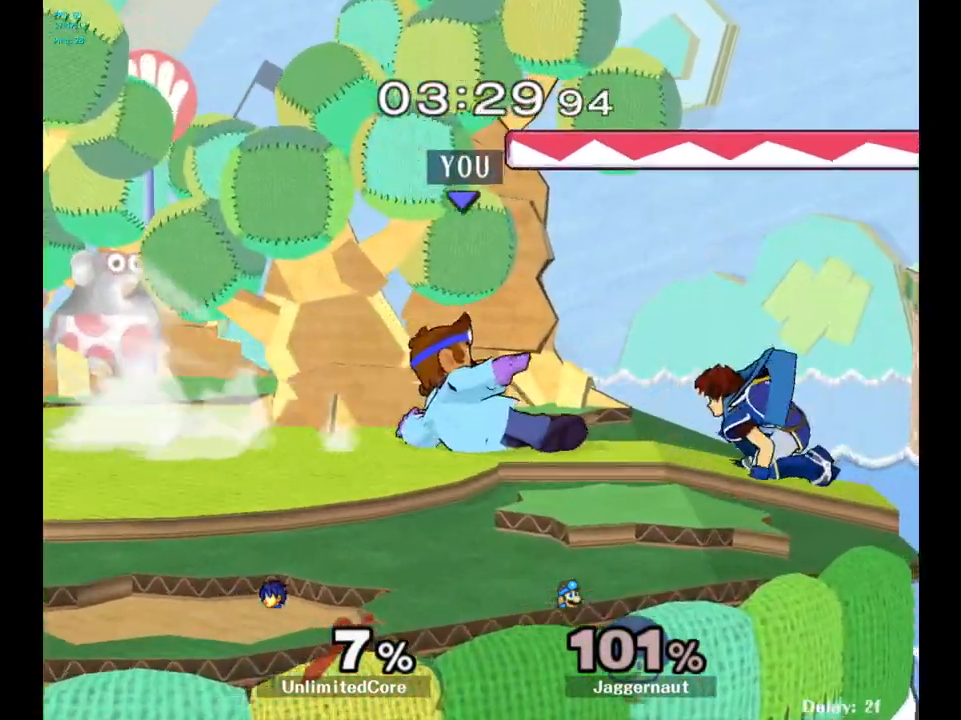
{"buttons": [], "left_stick": "center", "right_stick": "center", "events": [[17, "left_stick", "center"], [50, "A", "up"], [233, "left_stick", "up"], [400, "left_stick", "center"]]}
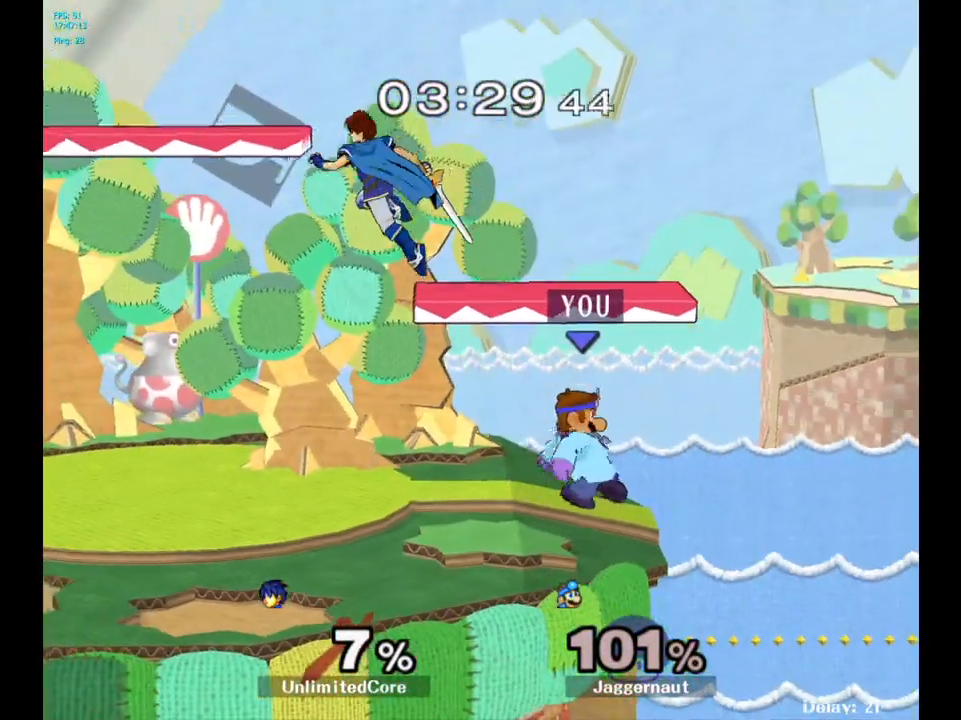
{"buttons": [], "left_stick": "center", "right_stick": "center", "events": [[117, "left_stick", "left"], [233, "Y", "down"], [267, "Y", "up"], [317, "left_stick", "center"], [400, "A", "down"], [483, "A", "up"]]}
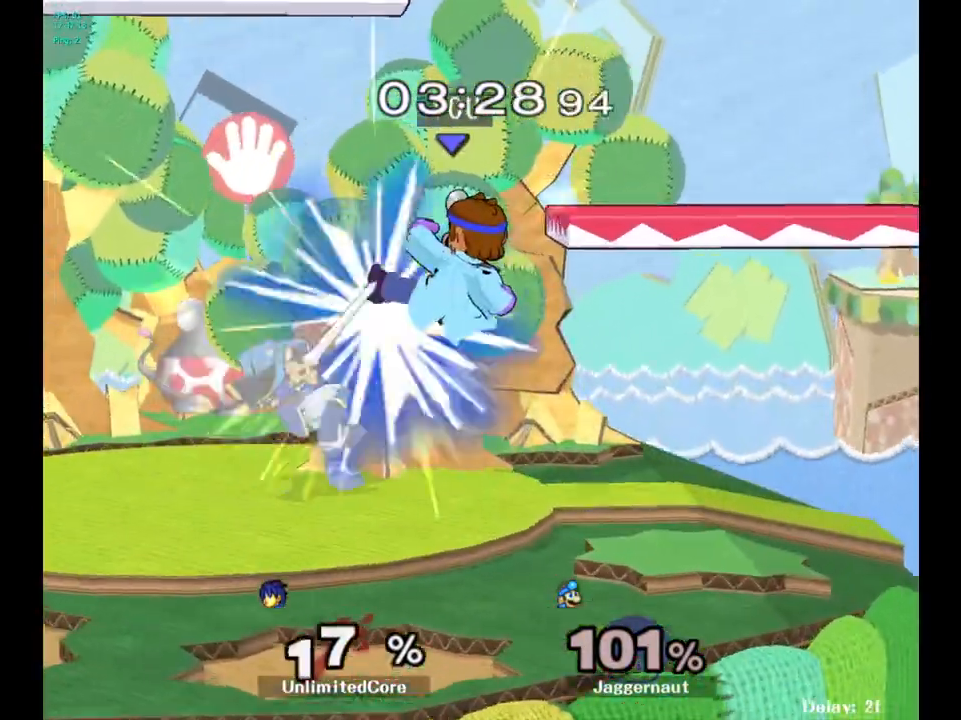
{"buttons": ["R1"], "left_stick": "center", "right_stick": "center", "events": [[150, "left_stick", "down"], [233, "R1", "down"], [350, "left_stick", "left"], [433, "left_stick", "center"]]}
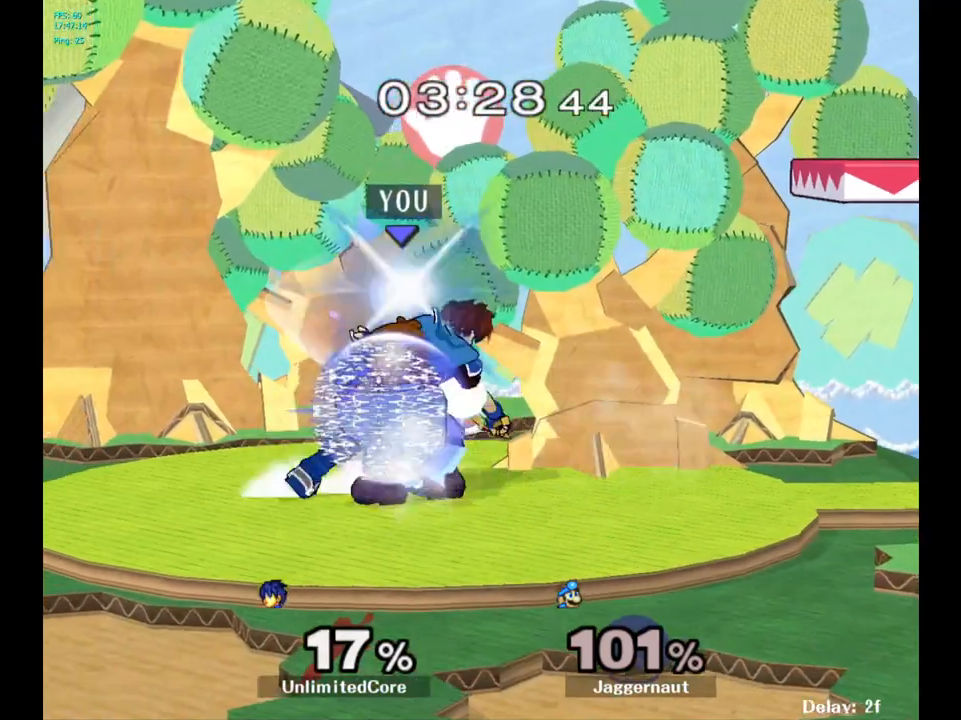
{"buttons": ["R1"], "left_stick": "center", "right_stick": "center", "events": [[333, "A", "down"], [467, "A", "up"]]}
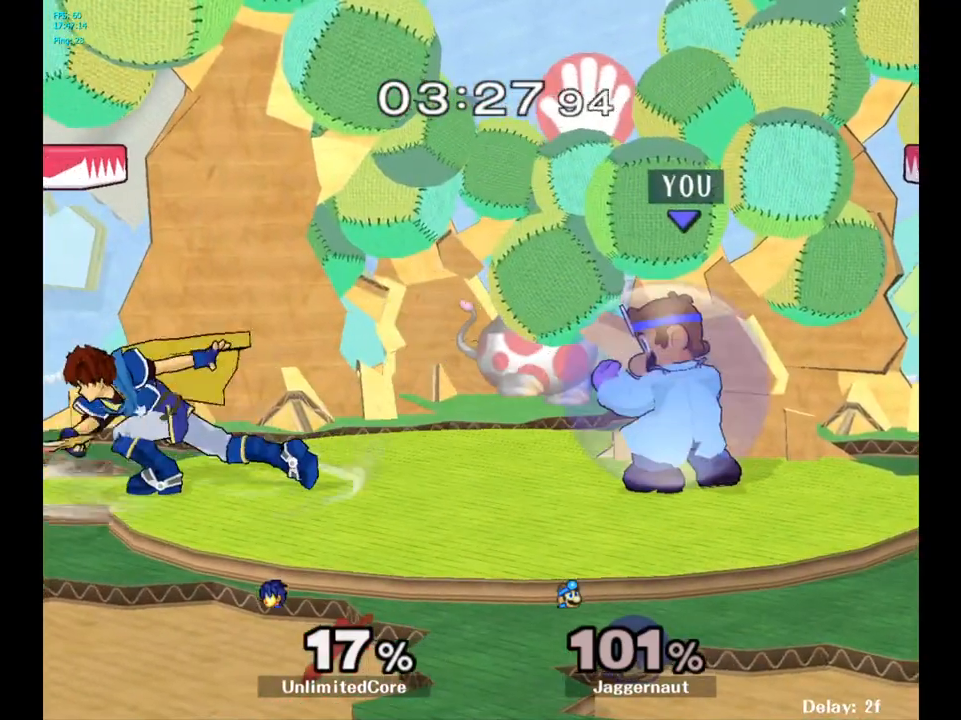
{"buttons": ["A"], "left_stick": "center", "right_stick": "center", "events": [[33, "R1", "up"], [250, "left_stick", "left"], [300, "Y", "down"], [317, "Y", "up"], [383, "left_stick", "center"], [417, "A", "down"]]}
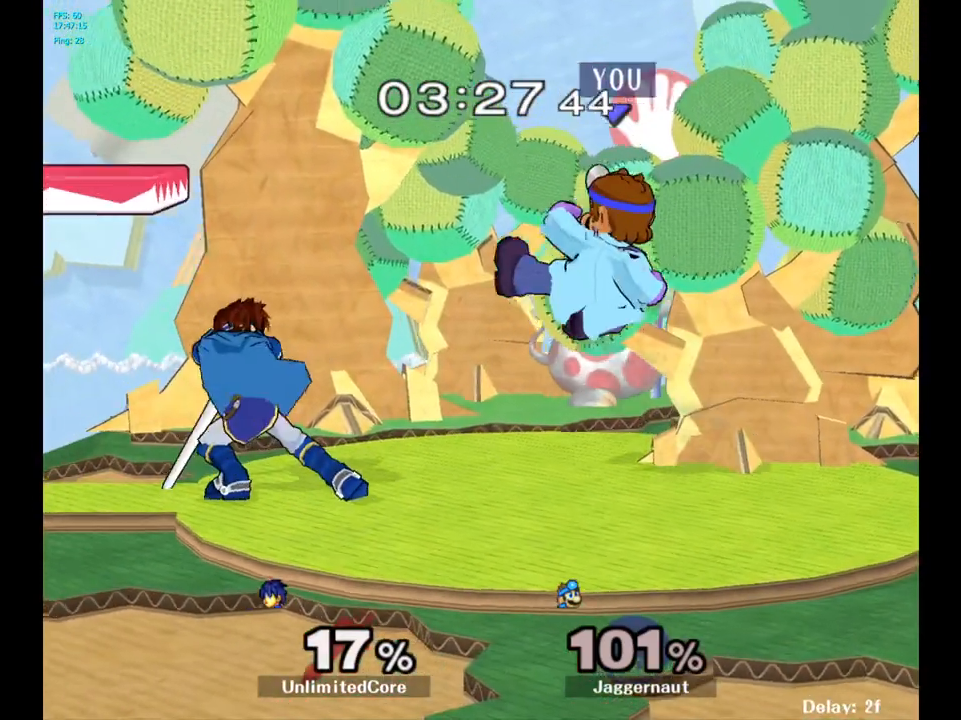
{"buttons": ["R1"], "left_stick": "center", "right_stick": "center", "events": [[17, "A", "up"], [150, "left_stick", "left"], [233, "left_stick", "down-left"], [317, "R1", "down"], [433, "left_stick", "center"]]}
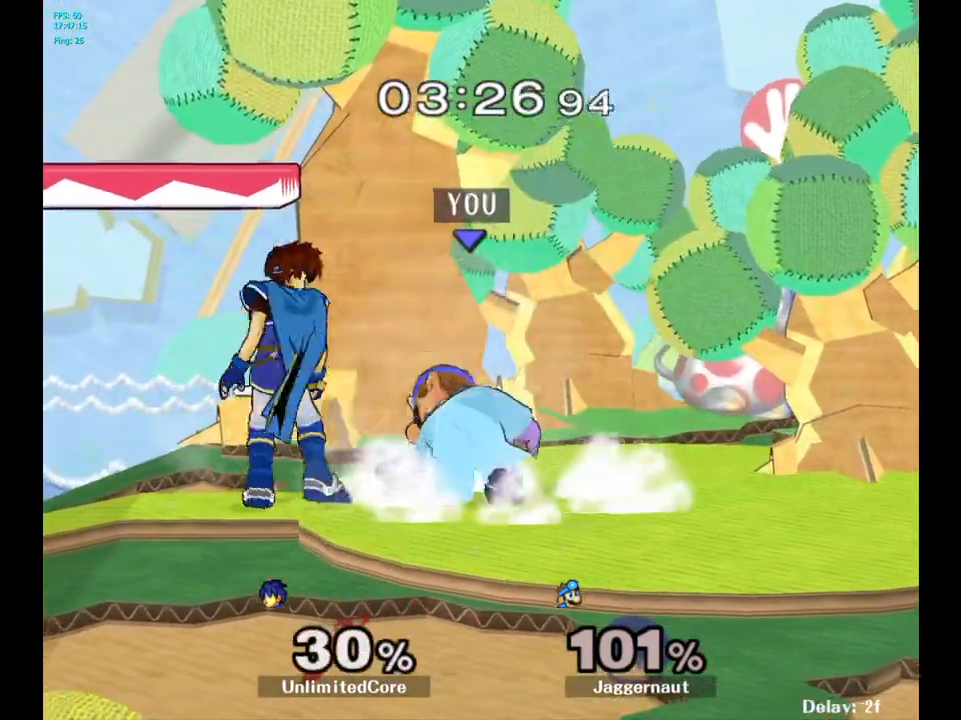
{"buttons": ["R1"], "left_stick": "center", "right_stick": "center", "events": []}
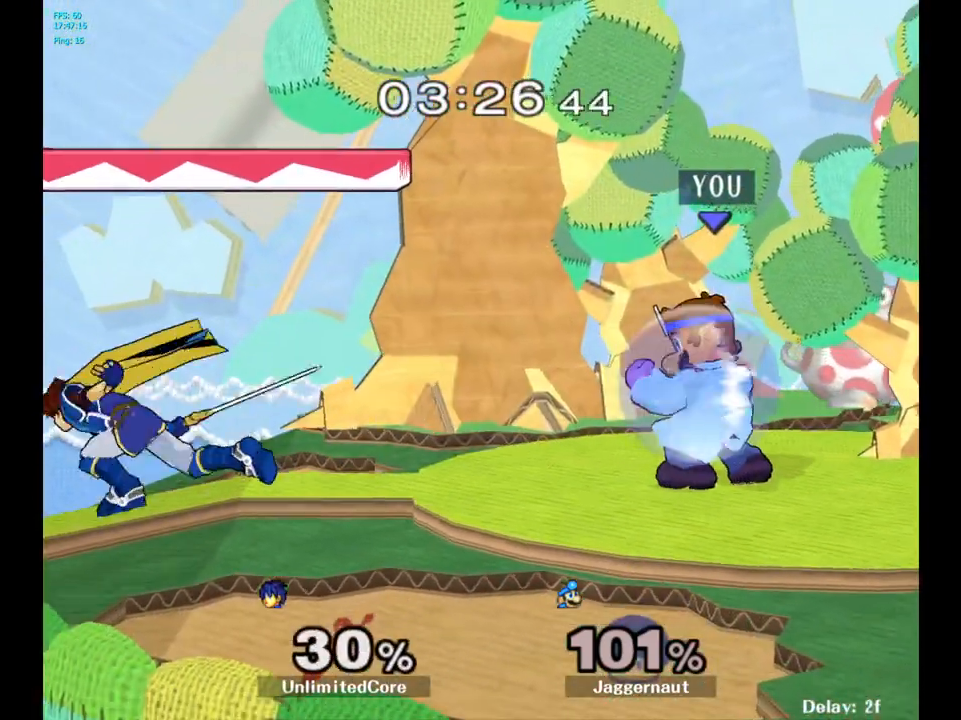
{"buttons": ["A"], "left_stick": "center", "right_stick": "center", "events": [[17, "R1", "up"], [150, "left_stick", "left"], [167, "Y", "down"], [200, "Y", "up"], [433, "A", "down"], [433, "left_stick", "center"]]}
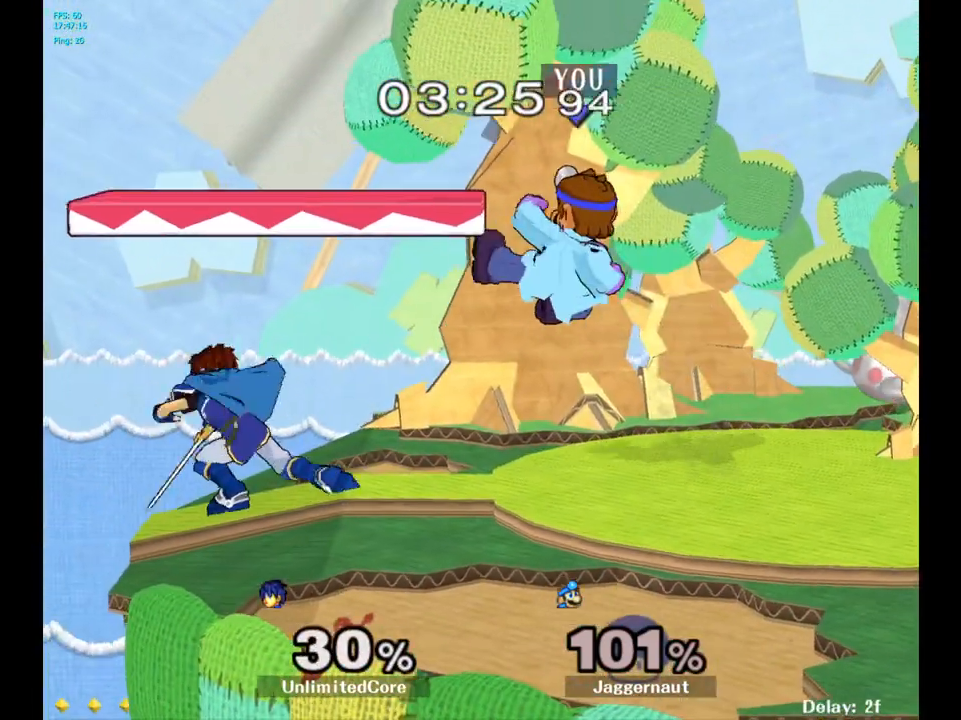
{"buttons": ["R1"], "left_stick": "center", "right_stick": "center", "events": [[50, "A", "up"], [167, "left_stick", "up-left"], [283, "R1", "down"], [400, "left_stick", "center"]]}